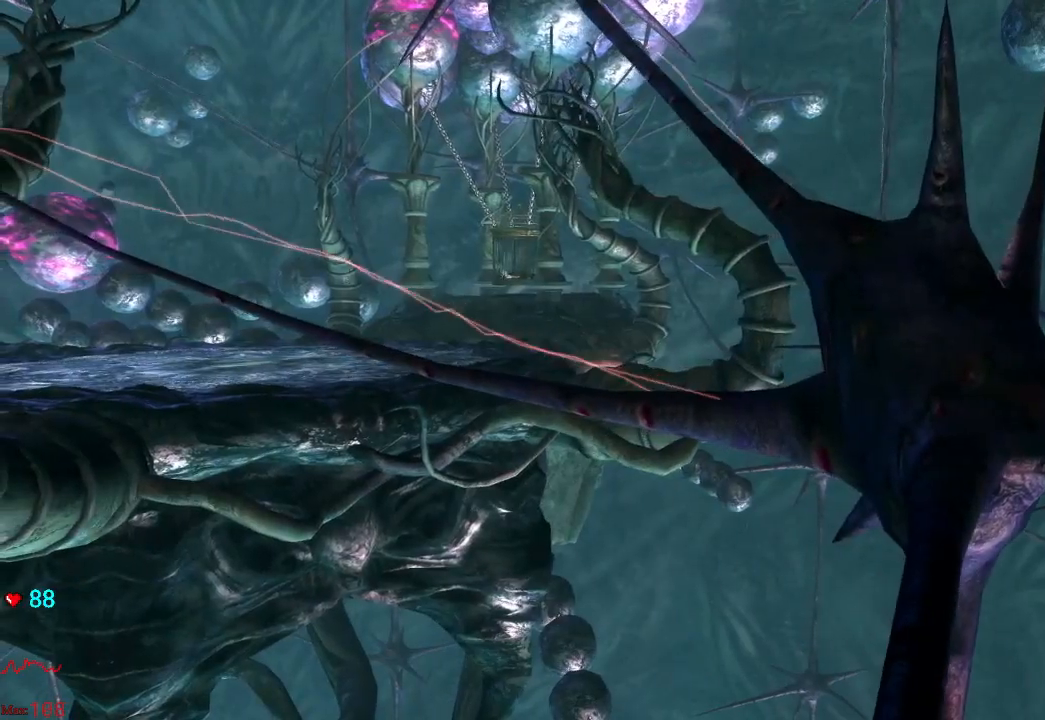
Gameplay with a controller (Xbox layout); each line is a JSON object with the inputs held at the frame after it (dt_ms = milliseconds from this image to that frame). "events" lists button and stick changes between this image and that frame as [ms after this image, input, new state], when the widget could be followed in between. Not read: L3 R3.
{"dt_ms": 500, "buttons": ["DPAD_LEFT"], "left_stick": "center", "right_stick": "center", "events": [[100, "DPAD_LEFT", "down"], [167, "DPAD_LEFT", "up"], [167, "START", "down"], [350, "DPAD_LEFT", "down"], [383, "START", "up"]]}
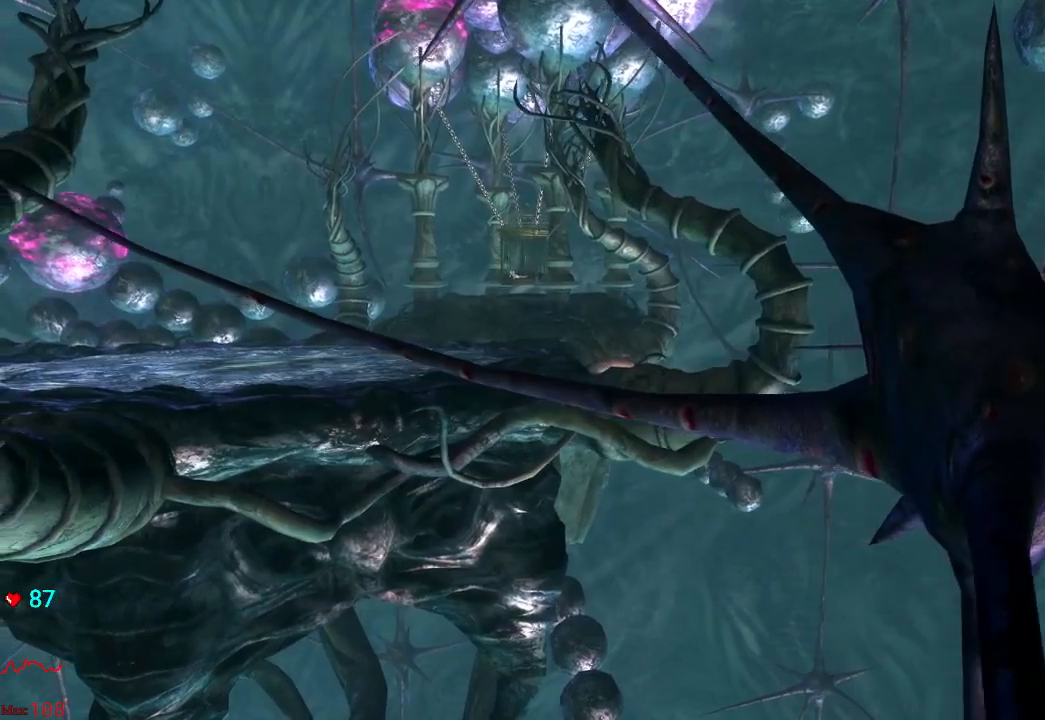
{"dt_ms": 500, "buttons": ["START"], "left_stick": "center", "right_stick": "center", "events": [[17, "START", "down"], [267, "START", "up"], [383, "DPAD_LEFT", "up"], [383, "START", "down"]]}
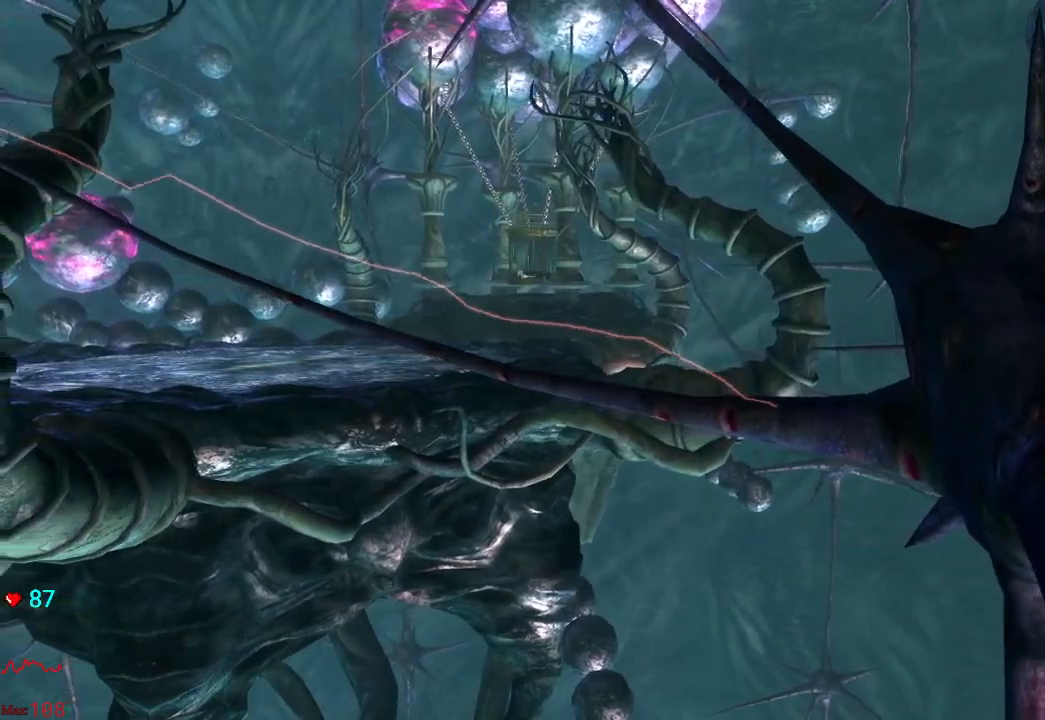
{"dt_ms": 500, "buttons": [], "left_stick": "center", "right_stick": "center", "events": [[133, "R1", "down"], [133, "START", "up"], [250, "R1", "up"], [267, "START", "down"], [317, "R1", "down"], [433, "R1", "up"], [500, "START", "up"]]}
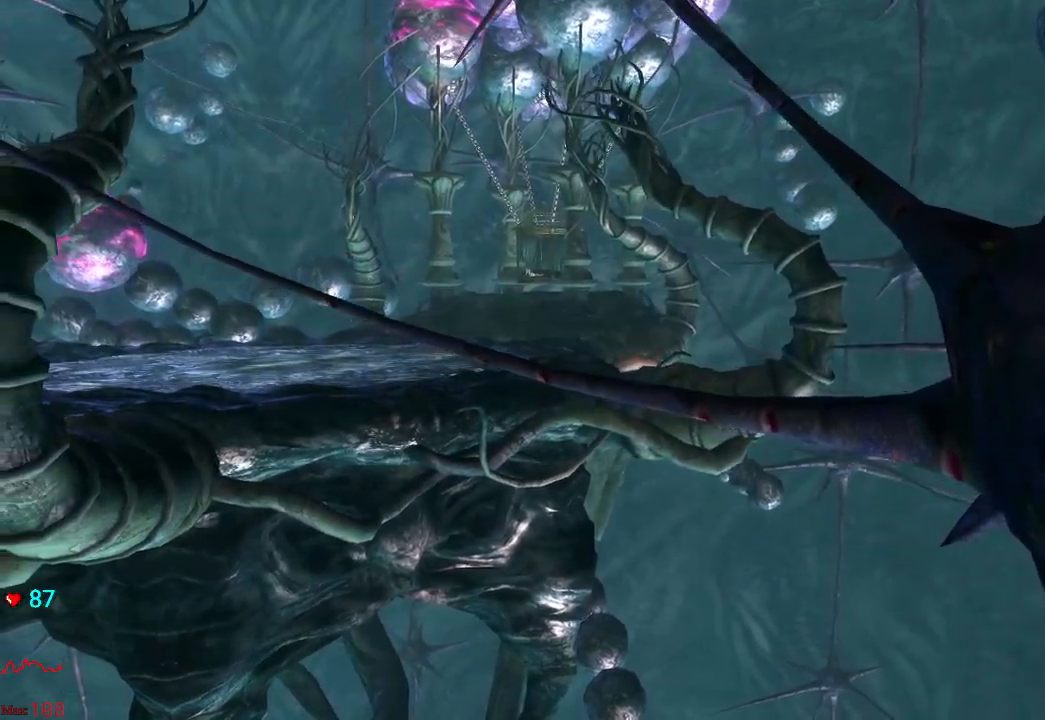
{"dt_ms": 500, "buttons": [], "left_stick": "center", "right_stick": "center"}
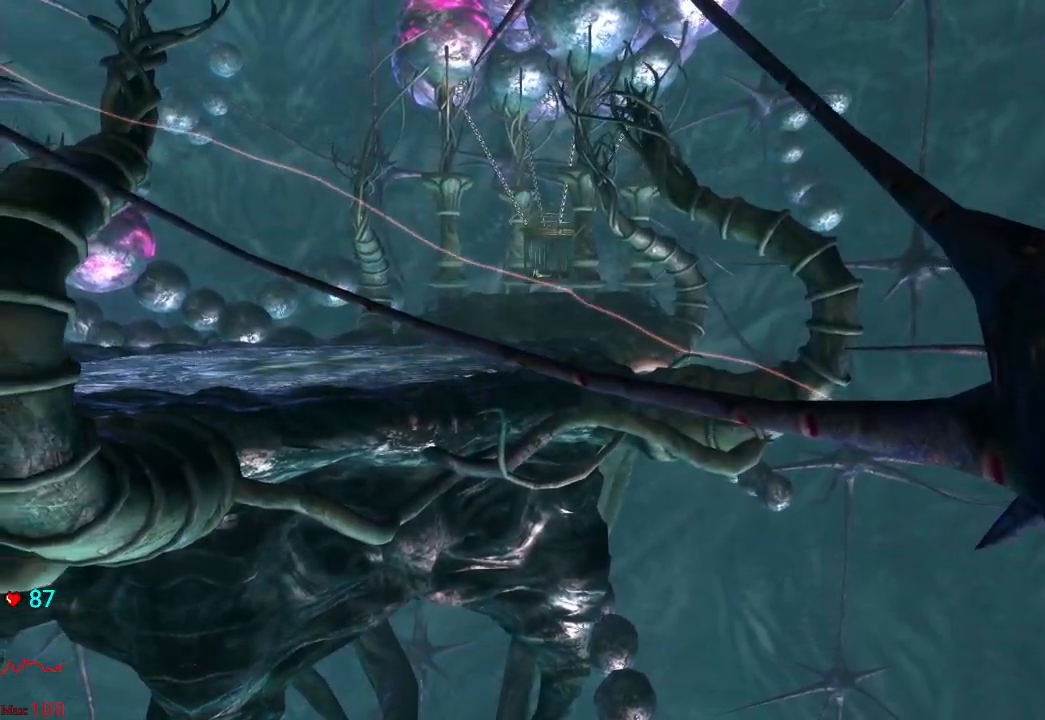
{"dt_ms": 500, "buttons": ["START"], "left_stick": "center", "right_stick": "center", "events": [[33, "START", "down"], [217, "START", "up"], [383, "START", "down"]]}
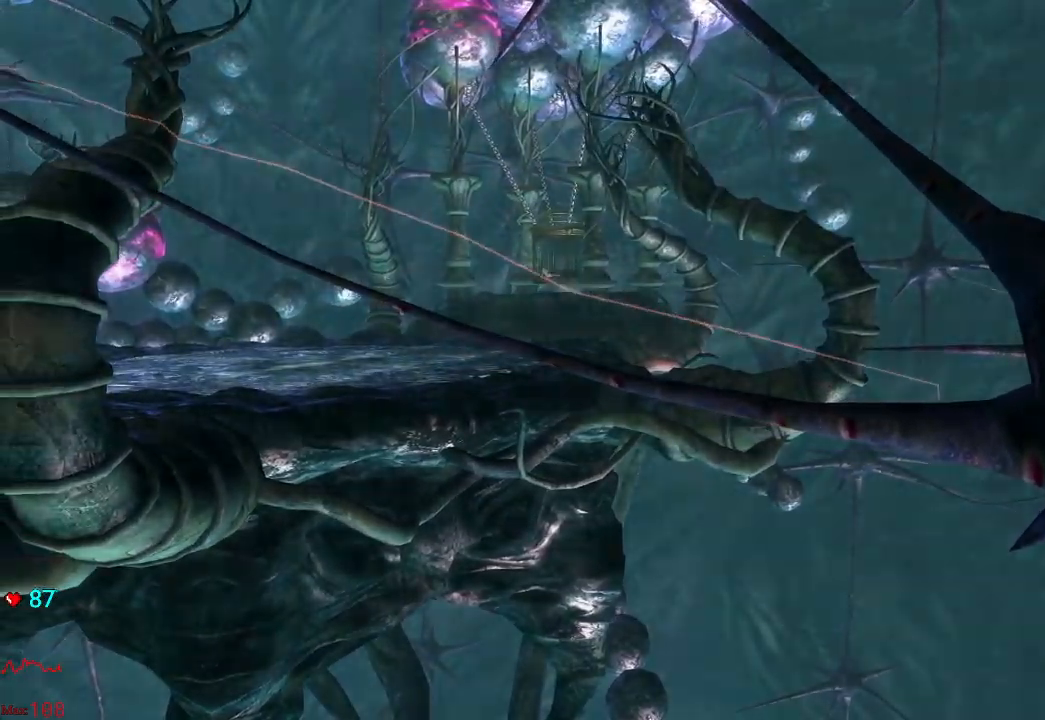
{"dt_ms": 500, "buttons": [], "left_stick": "center", "right_stick": "center", "events": [[117, "START", "up"]]}
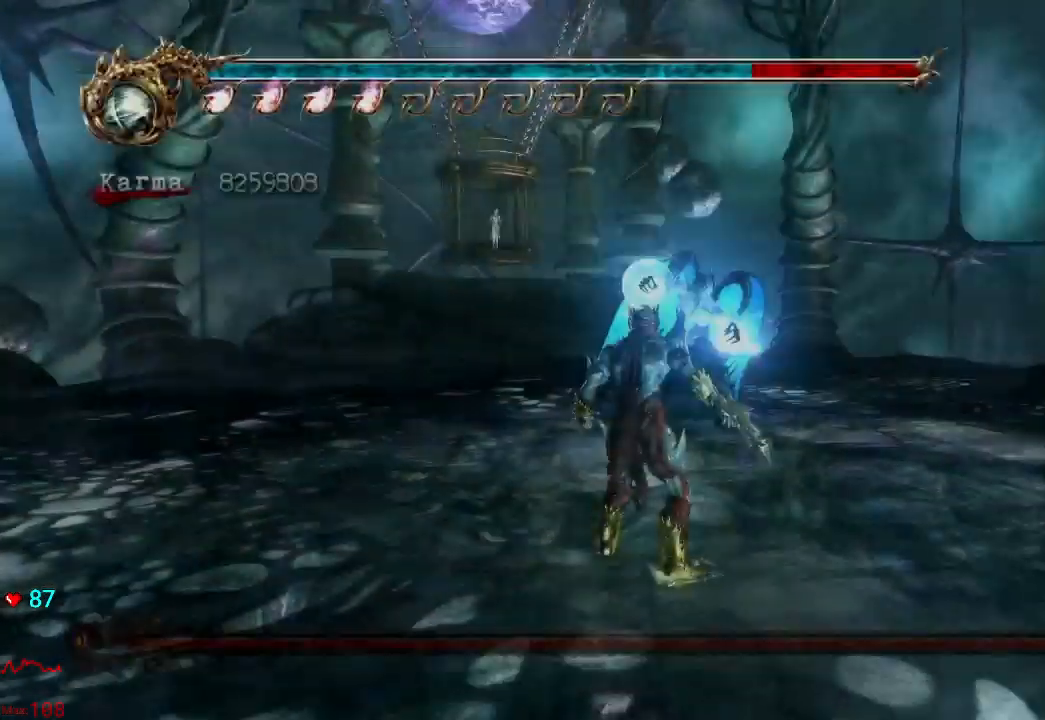
{"dt_ms": 500, "buttons": [], "left_stick": "right", "right_stick": "center", "events": [[67, "left_stick", "right"], [133, "left_stick", "down-right"], [233, "left_stick", "right"]]}
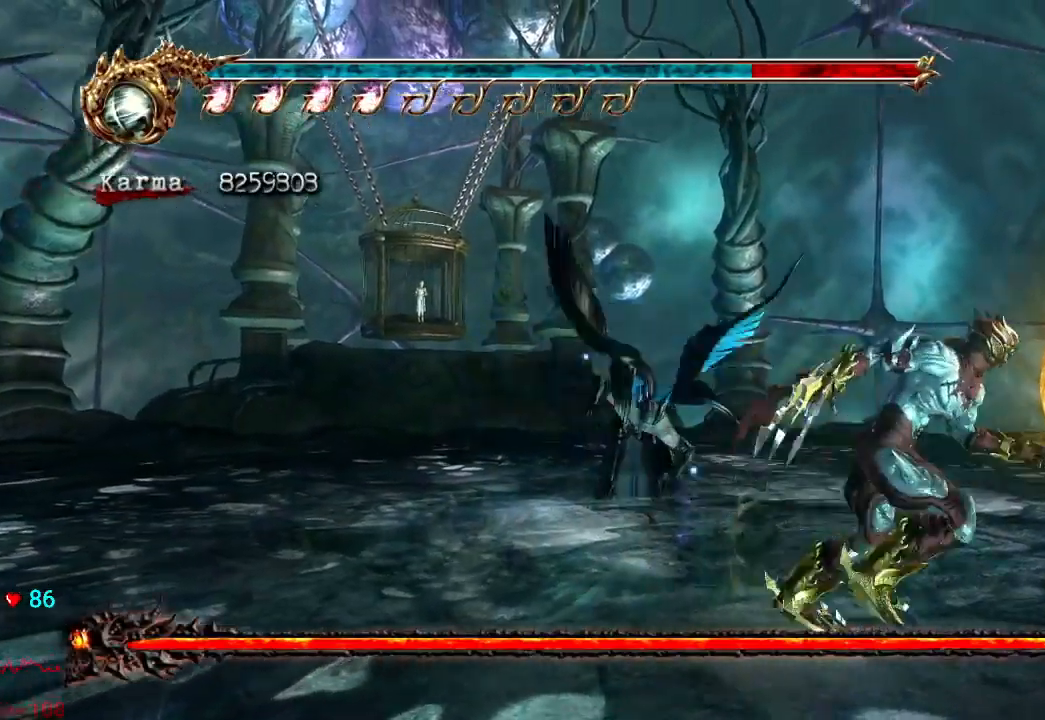
{"dt_ms": 500, "buttons": ["L2"], "left_stick": "right", "right_stick": "center", "events": [[400, "L2", "down"]]}
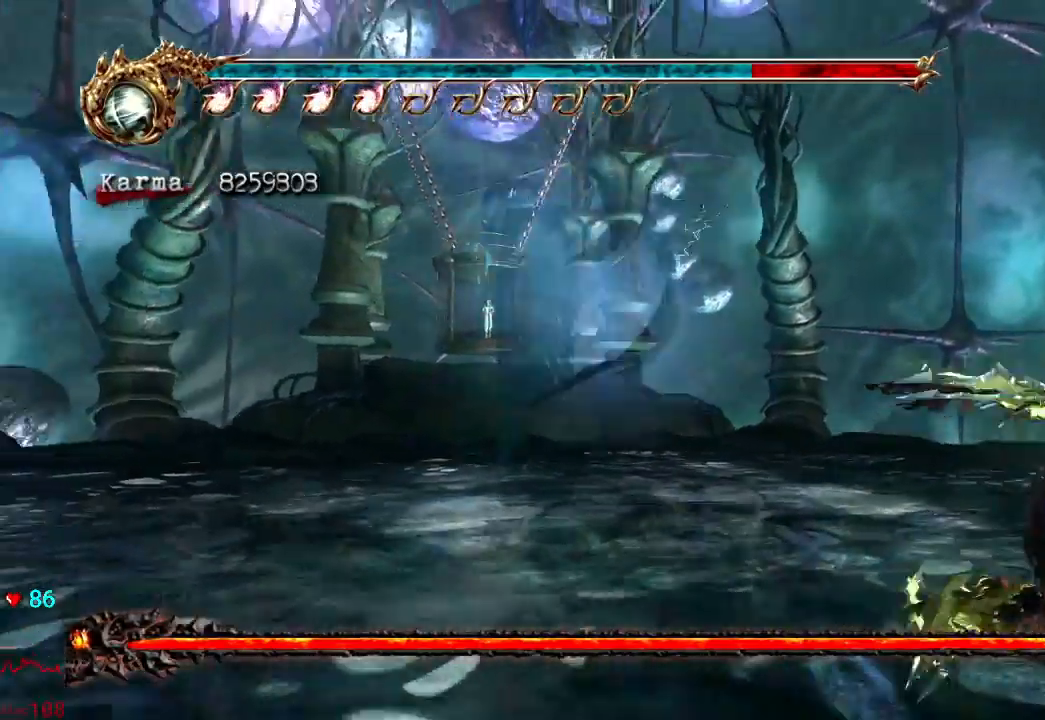
{"dt_ms": 1000, "buttons": [], "left_stick": "center", "right_stick": "center"}
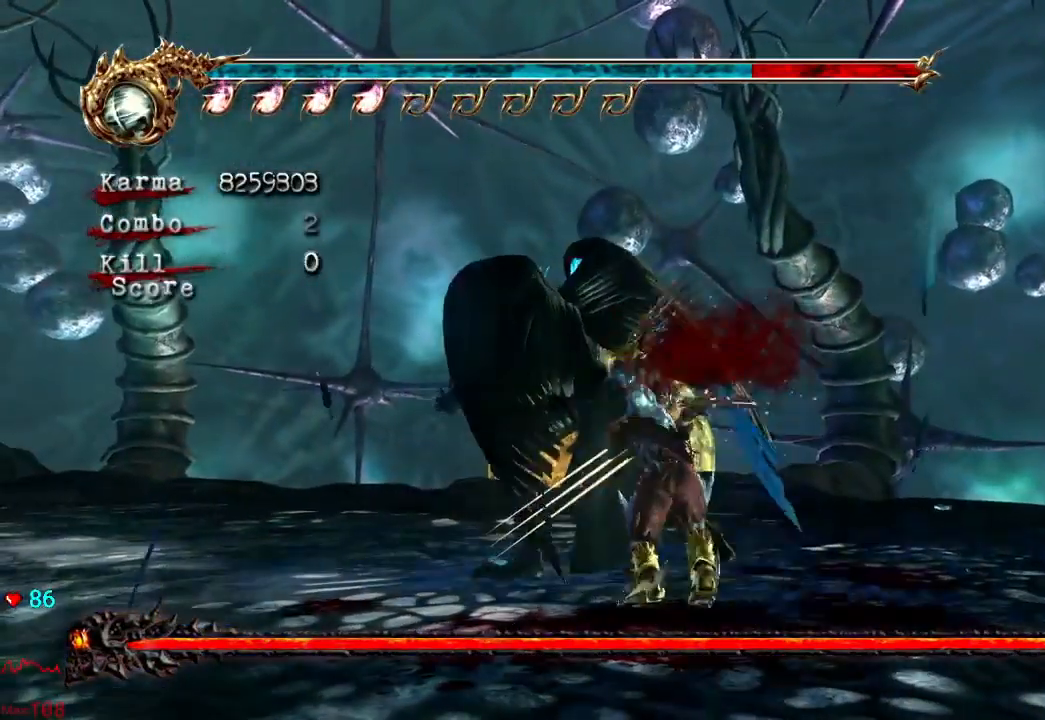
{"dt_ms": 500, "buttons": ["Y"], "left_stick": "center", "right_stick": "center", "events": [[150, "Y", "down"], [233, "Y", "up"], [317, "Y", "down"], [383, "Y", "up"], [467, "Y", "down"]]}
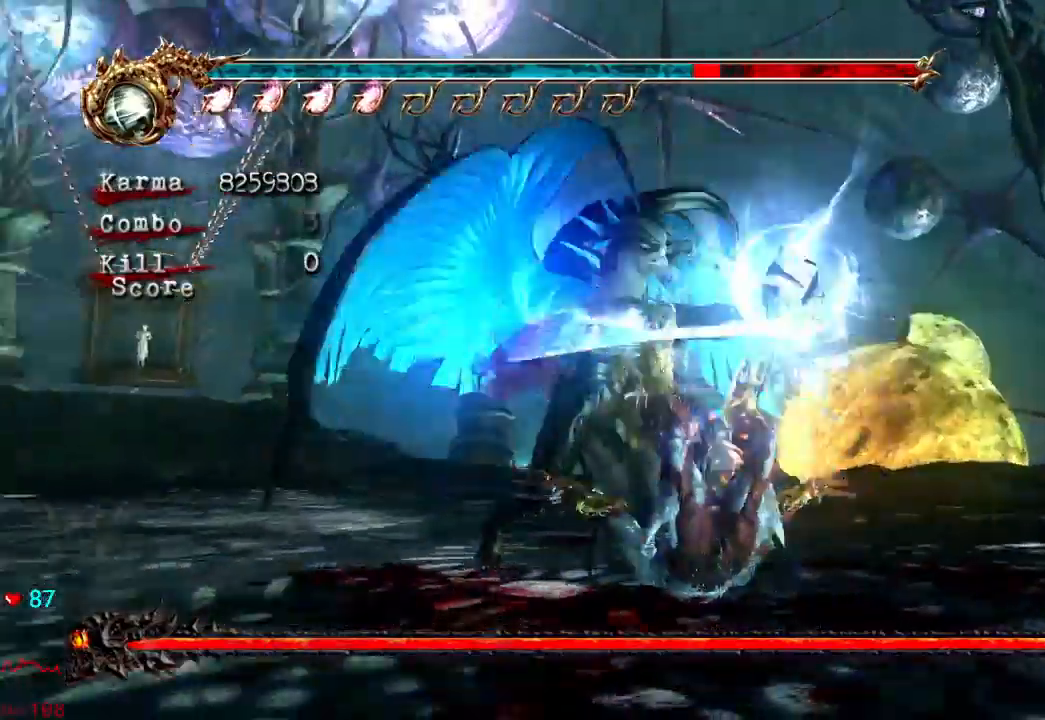
{"dt_ms": 500, "buttons": [], "left_stick": "center", "right_stick": "center", "events": [[50, "Y", "up"], [117, "Y", "down"], [200, "Y", "up"], [267, "Y", "down"], [350, "Y", "up"]]}
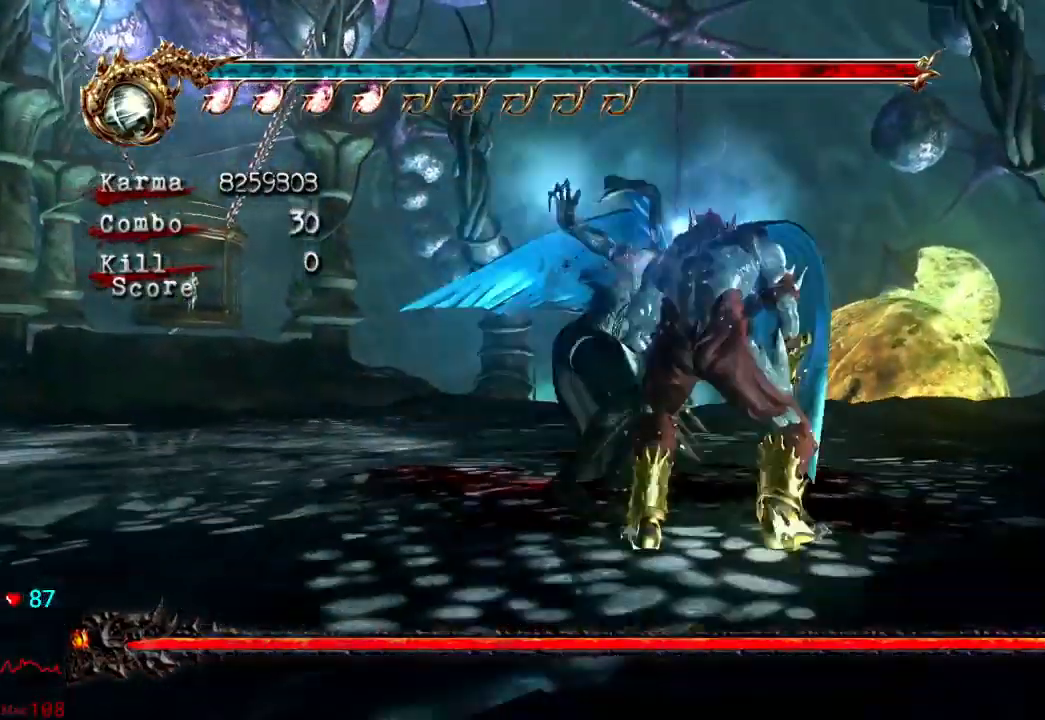
{"dt_ms": 500, "buttons": ["L2"], "left_stick": "center", "right_stick": "center", "events": [[83, "L2", "down"], [417, "left_stick", "up"], [500, "left_stick", "center"]]}
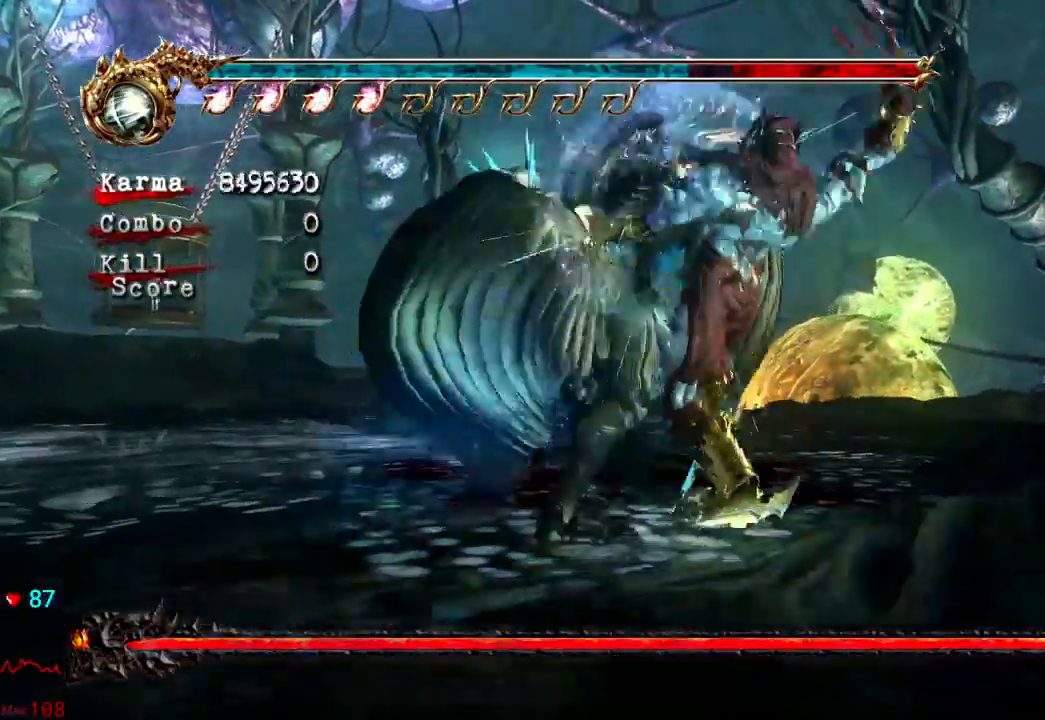
{"dt_ms": 500, "buttons": ["L2"], "left_stick": "up", "right_stick": "center", "events": [[367, "left_stick", "up"]]}
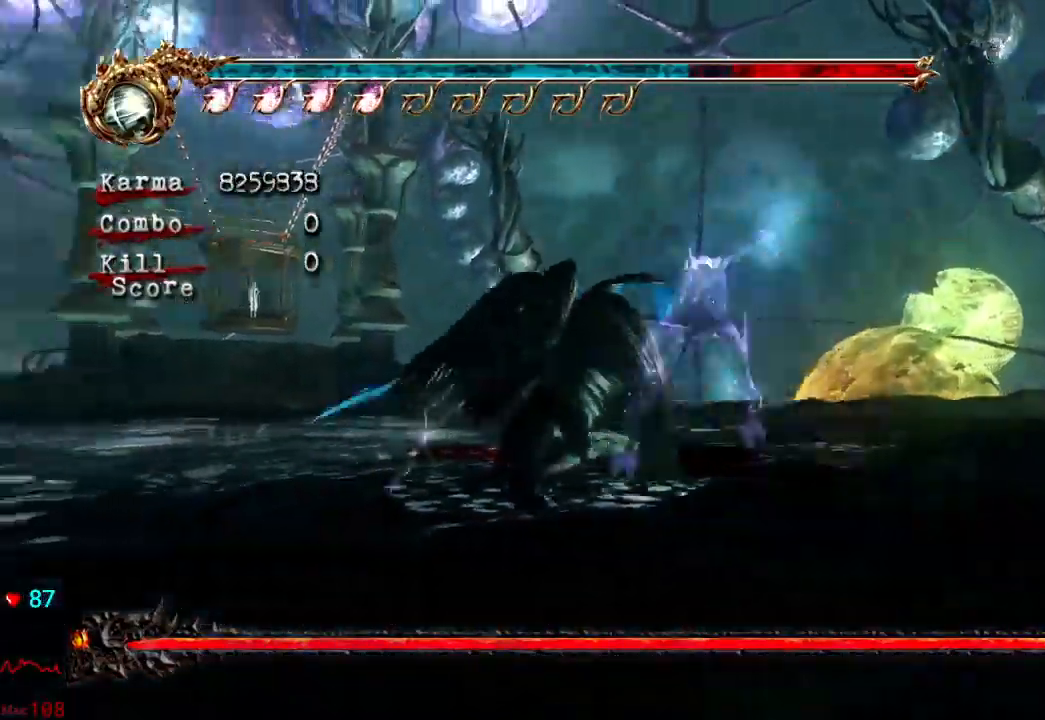
{"dt_ms": 500, "buttons": ["X"], "left_stick": "center", "right_stick": "center"}
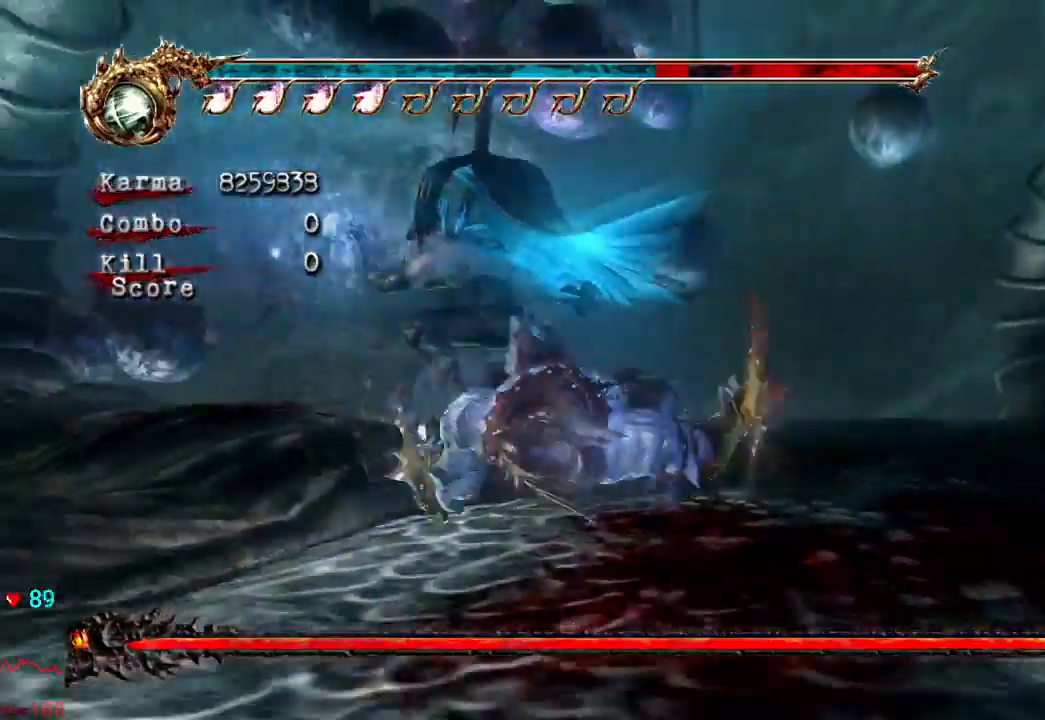
{"dt_ms": 500, "buttons": [], "left_stick": "center", "right_stick": "center", "events": [[83, "X", "up"]]}
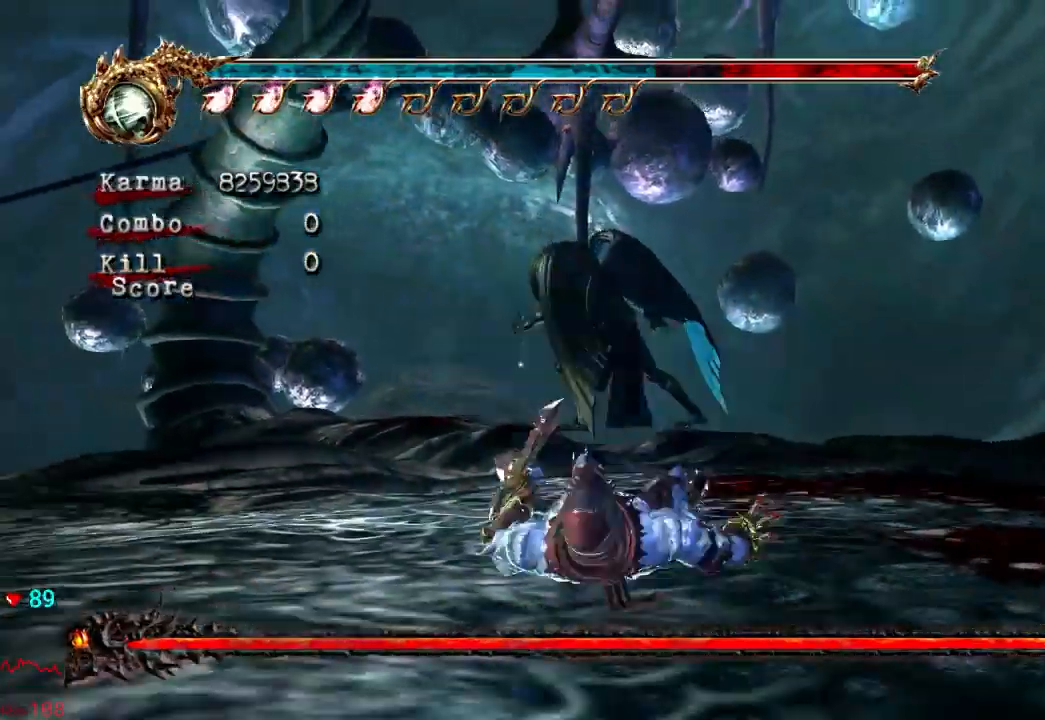
{"dt_ms": 500, "buttons": [], "left_stick": "down-right", "right_stick": "center", "events": [[333, "left_stick", "down-right"]]}
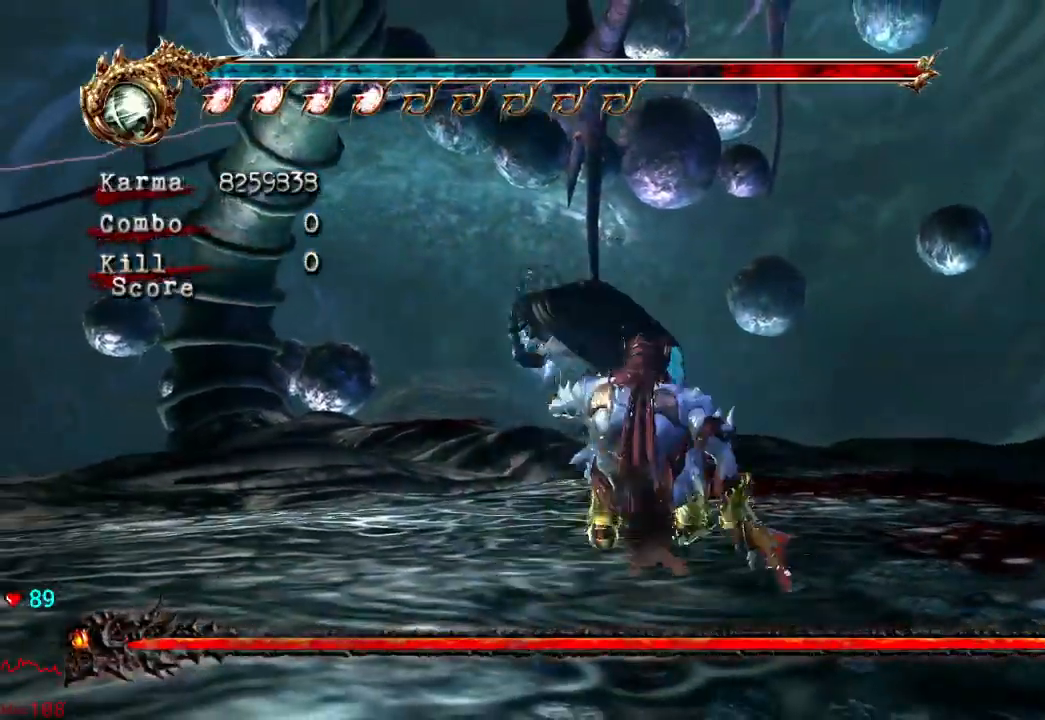
{"dt_ms": 500, "buttons": ["L2"], "left_stick": "center", "right_stick": "center", "events": [[250, "L2", "down"], [483, "left_stick", "center"]]}
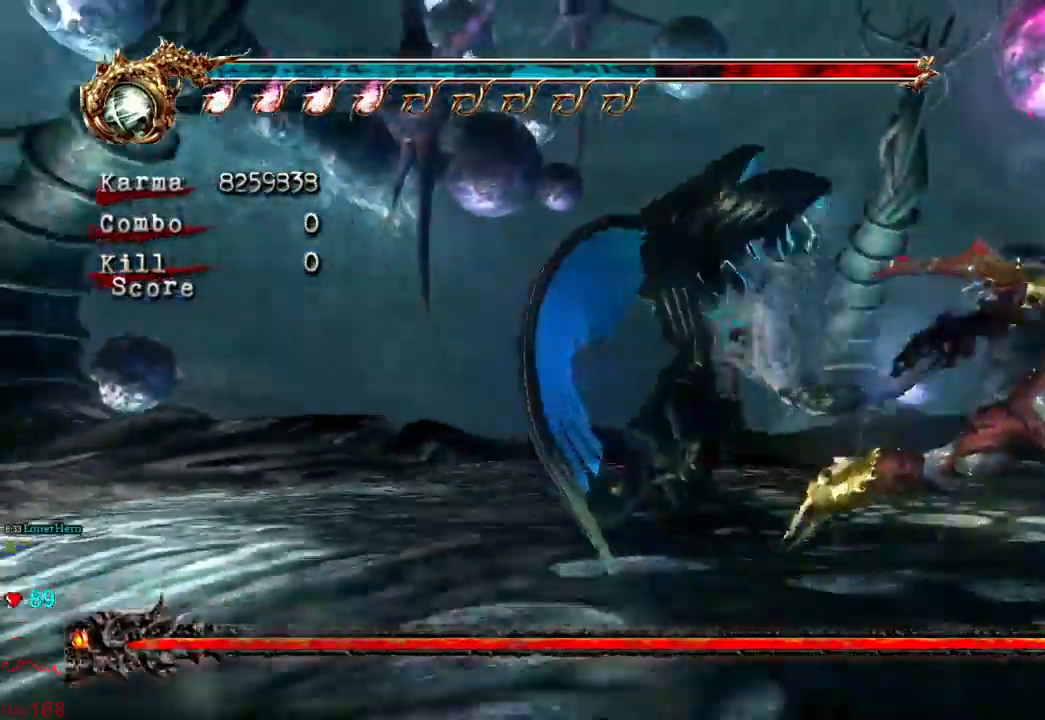
{"dt_ms": 500, "buttons": [], "left_stick": "center", "right_stick": "center", "events": [[33, "L2", "up"]]}